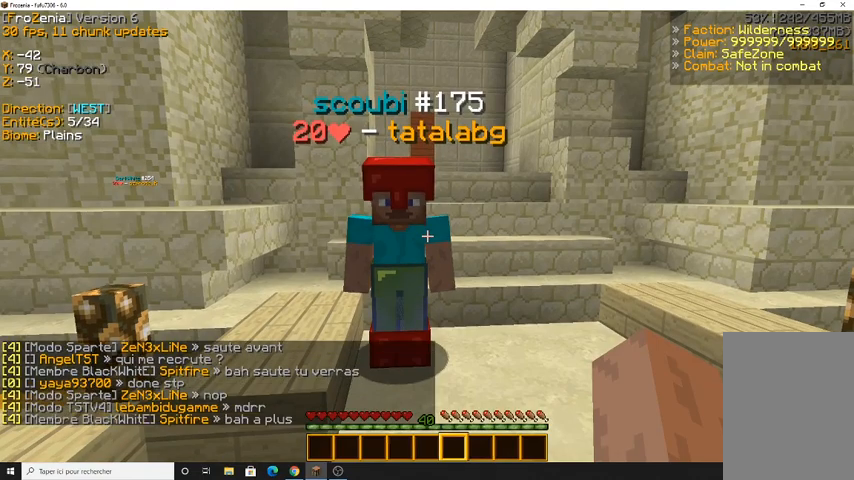
Gameplay with keyboard and mouse; each line is a JSON object with the keys and mouse buttons held at the frame after it. "events" lists presses ("down") and releases ("up") of "d", "q", "s", "z", "mouse_left" and "mouse_right" between this image and that frame as [ms after this image, input, new state], when the widget could be followed in between. "mouse_left", "mouse_right" = the "left", "right" buttons of the "mouse" list. No other keys are recorded. Fast repeated clicks can show as one long hold. Mouse movement is not recorded.
{"keys": [], "mouse": ["left"], "events": [[167, "mouse_left", "down"]]}
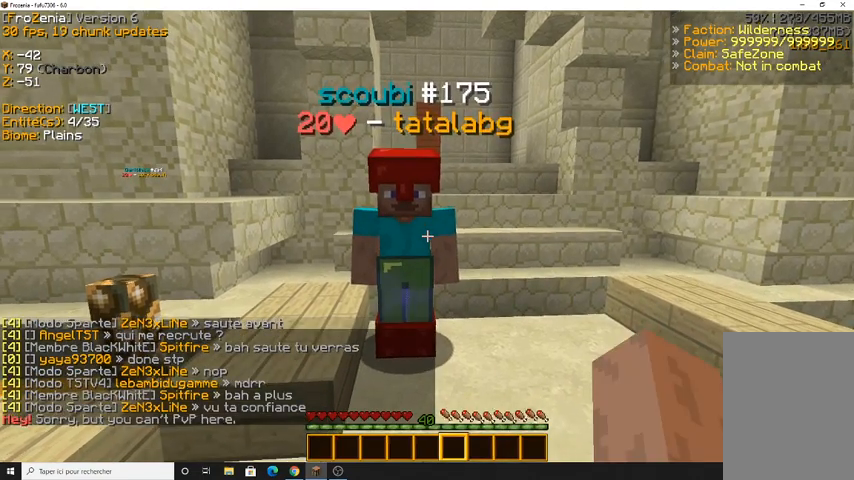
{"keys": [], "mouse": ["left"], "events": []}
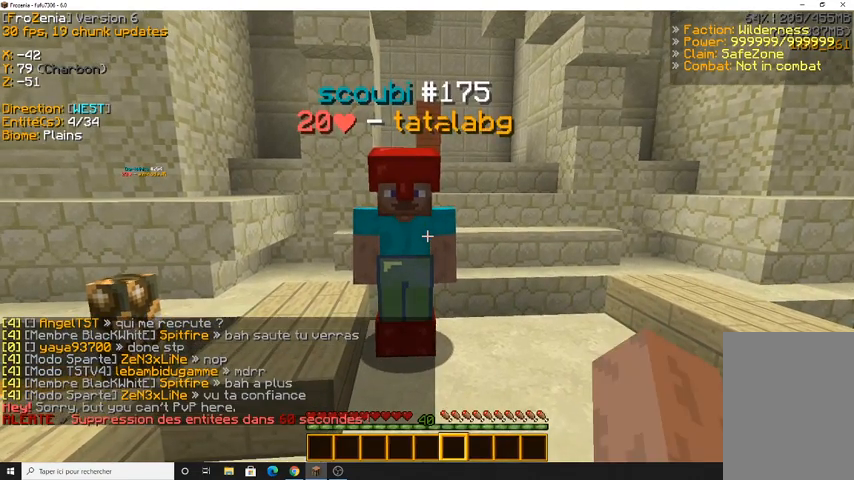
{"keys": [], "mouse": ["left"], "events": []}
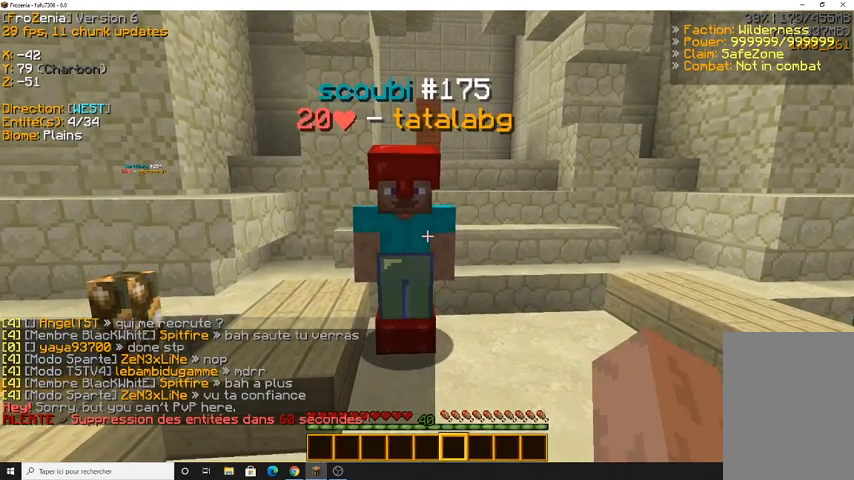
{"keys": [], "mouse": ["left"], "events": []}
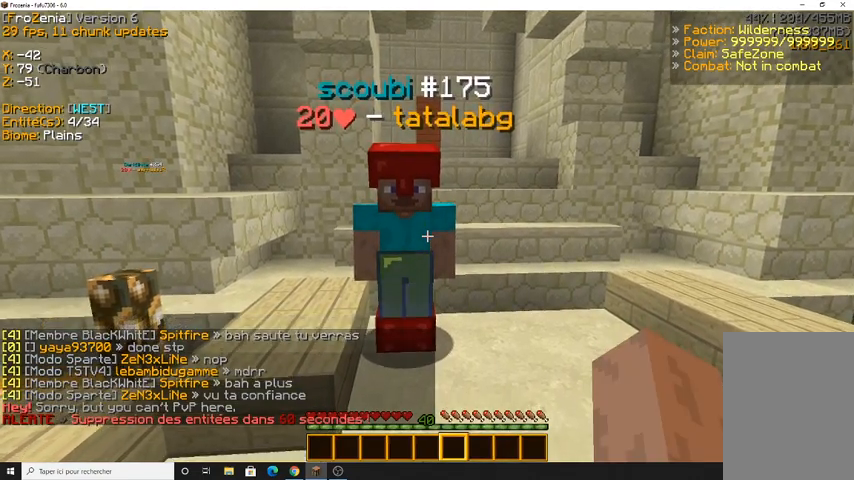
{"keys": [], "mouse": ["left"], "events": []}
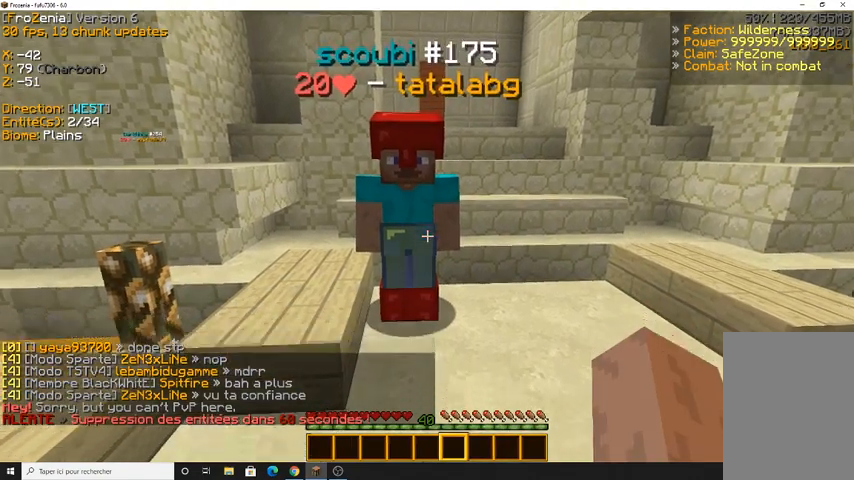
{"keys": [], "mouse": ["left"], "events": []}
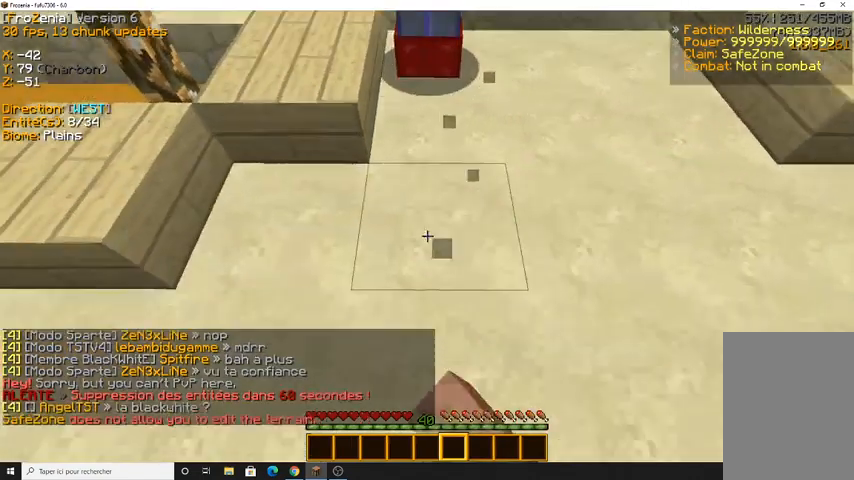
{"keys": [], "mouse": [], "events": [[500, "mouse_left", "up"]]}
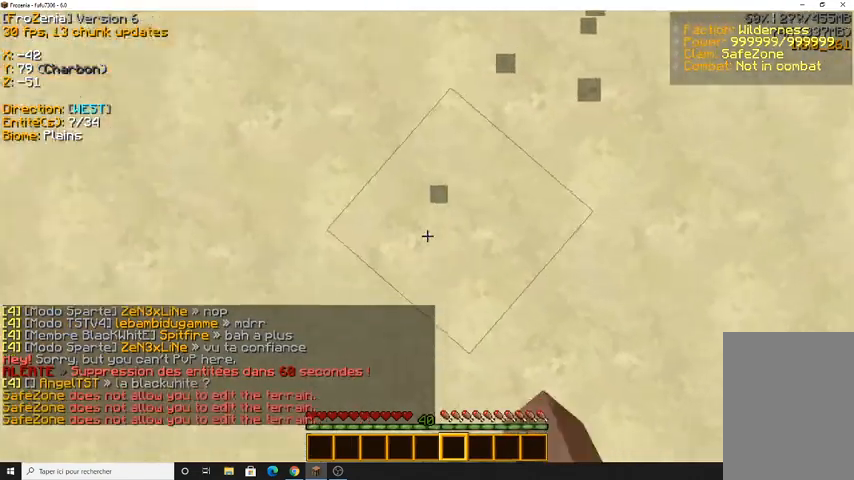
{"keys": [], "mouse": [], "events": []}
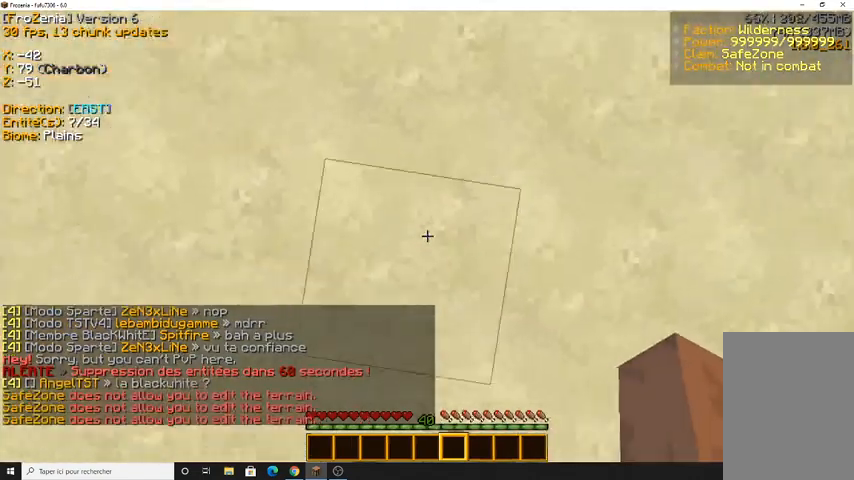
{"keys": [], "mouse": ["left"], "events": [[433, "mouse_left", "down"]]}
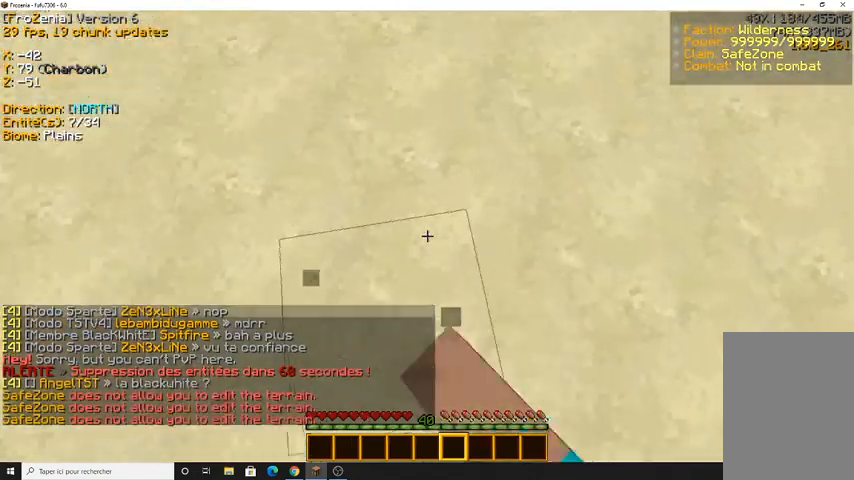
{"keys": [], "mouse": ["left"], "events": []}
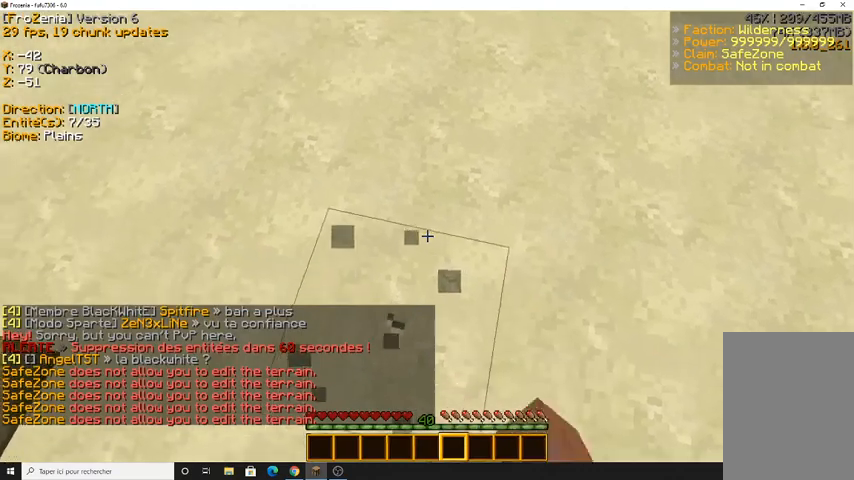
{"keys": [], "mouse": [], "events": [[233, "mouse_left", "up"]]}
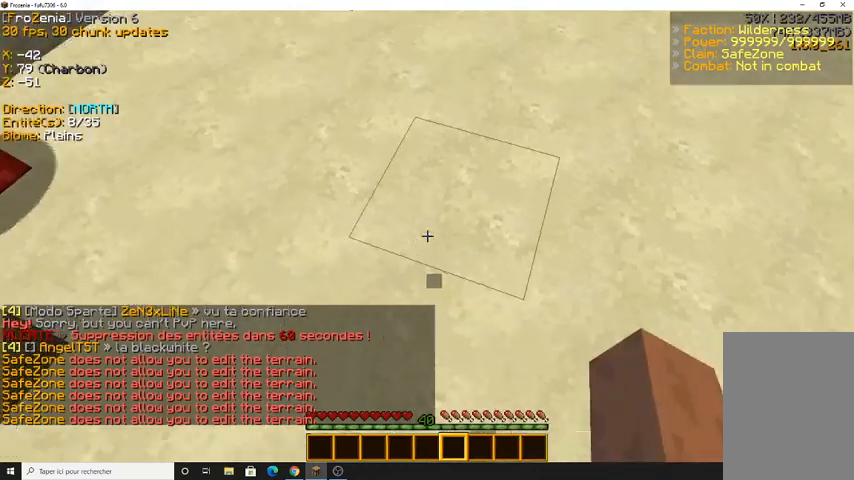
{"keys": [], "mouse": [], "events": []}
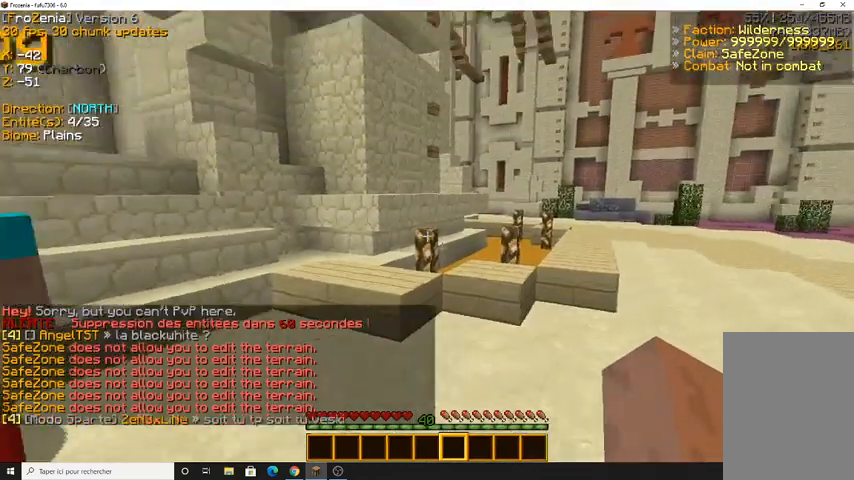
{"keys": [], "mouse": [], "events": []}
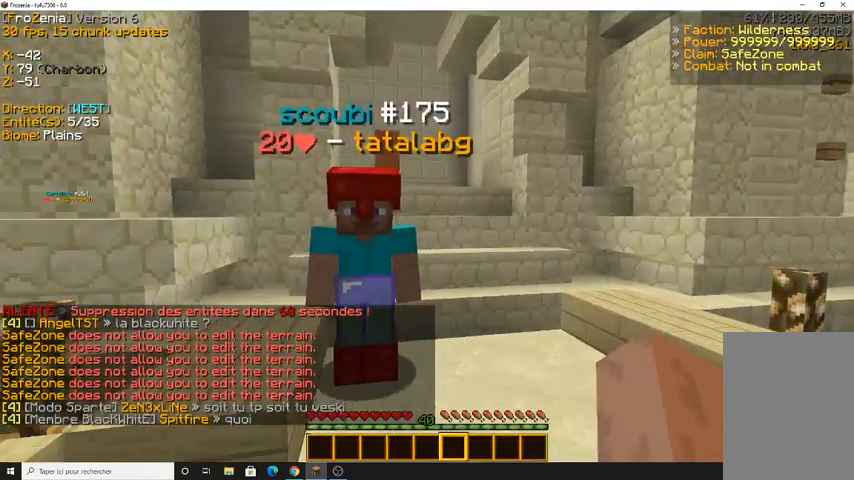
{"keys": [], "mouse": [], "events": []}
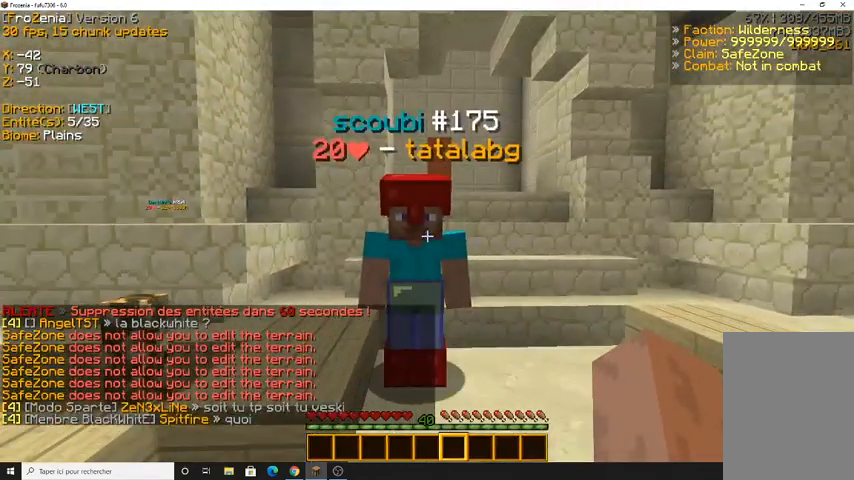
{"keys": [], "mouse": [], "events": []}
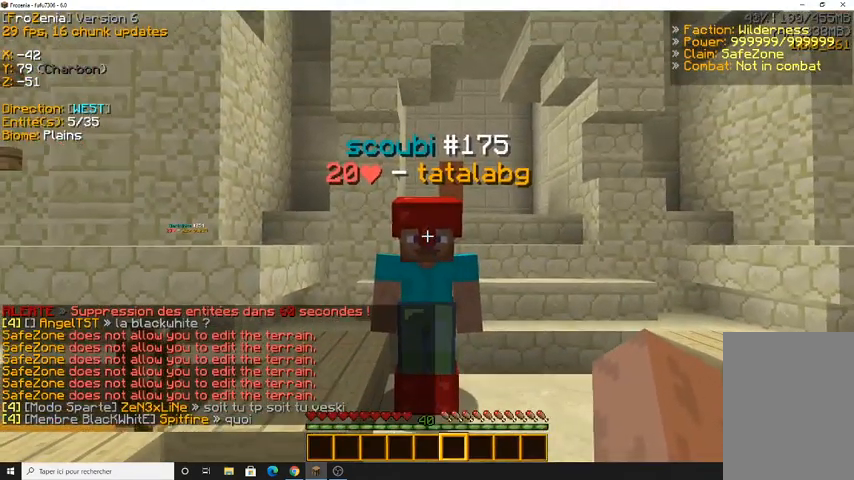
{"keys": [], "mouse": [], "events": []}
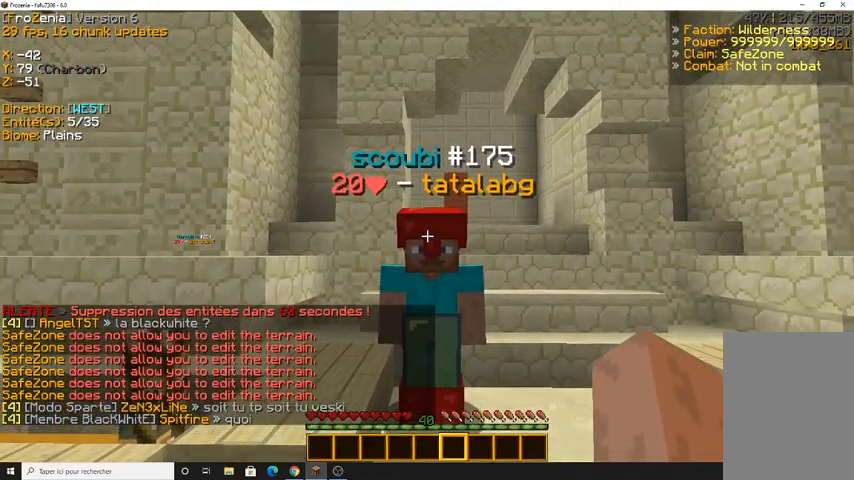
{"keys": [], "mouse": [], "events": []}
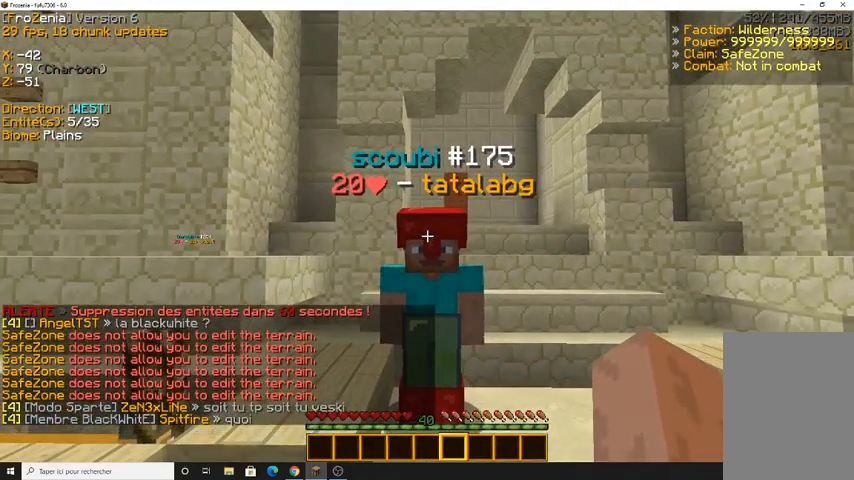
{"keys": ["z"], "mouse": [], "events": [[67, "z", "down"]]}
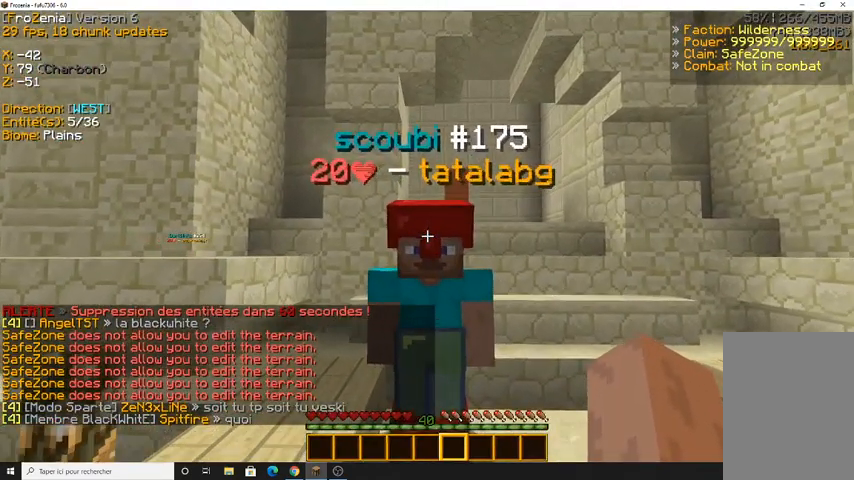
{"keys": ["s", "z"], "mouse": [], "events": [[167, "s", "down"]]}
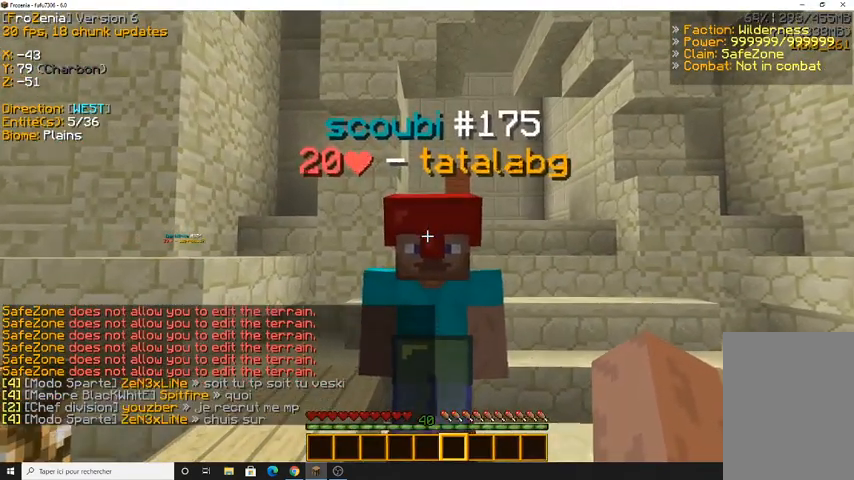
{"keys": ["z"], "mouse": [], "events": [[133, "s", "up"]]}
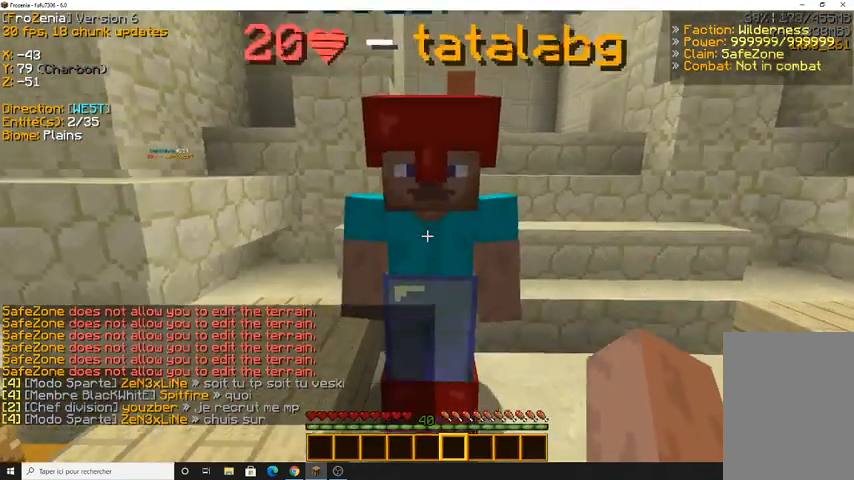
{"keys": ["s"], "mouse": [], "events": [[67, "s", "down"], [133, "z", "up"]]}
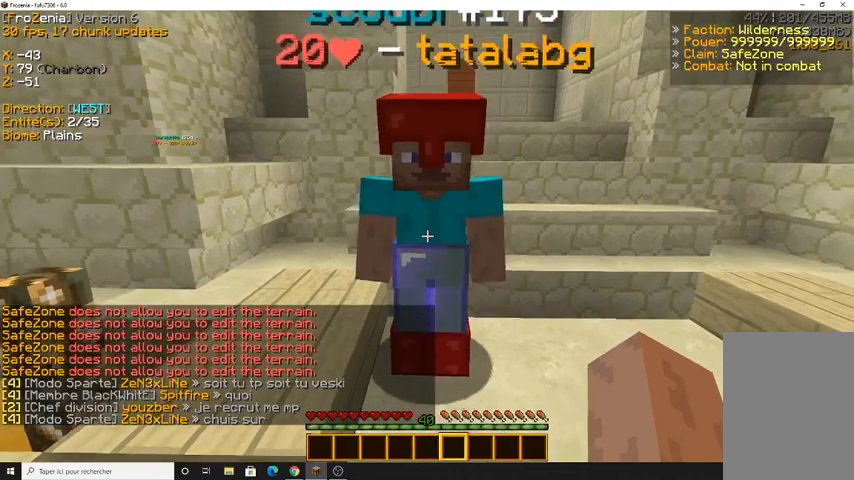
{"keys": ["s"], "mouse": [], "events": [[67, "s", "up"], [67, "z", "down"], [233, "z", "up"], [333, "s", "down"]]}
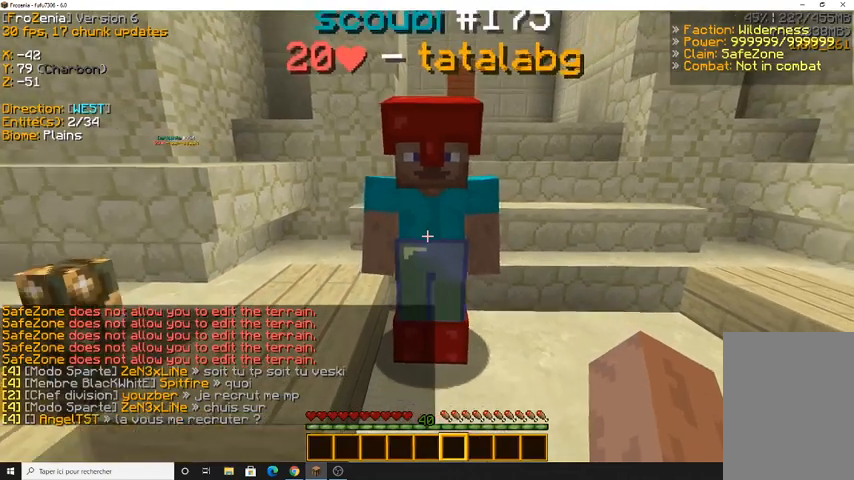
{"keys": ["s"], "mouse": [], "events": [[33, "s", "up"], [67, "z", "down"], [233, "z", "up"], [367, "s", "down"]]}
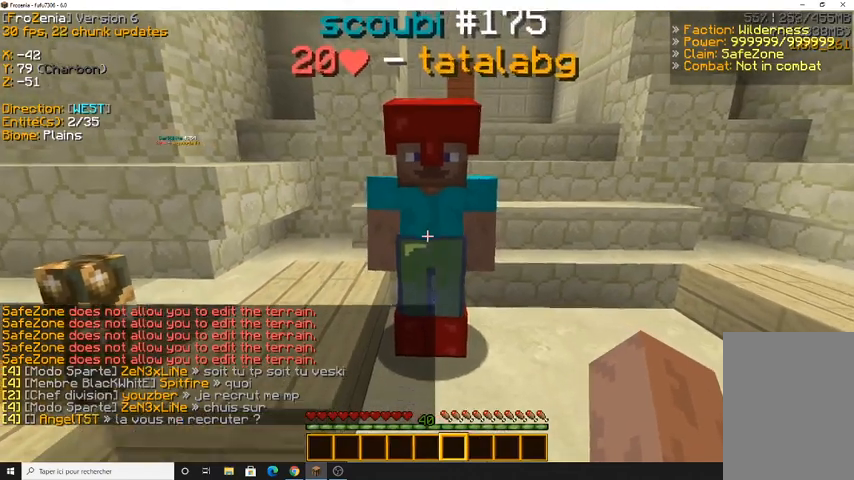
{"keys": [], "mouse": [], "events": [[133, "s", "up"], [167, "z", "down"], [333, "z", "up"]]}
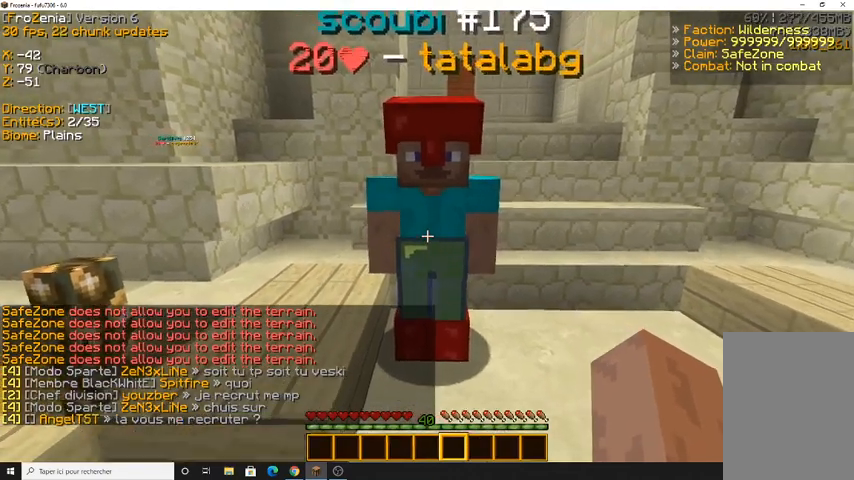
{"keys": ["z"], "mouse": [], "events": [[33, "s", "down"], [267, "s", "up"], [267, "z", "down"]]}
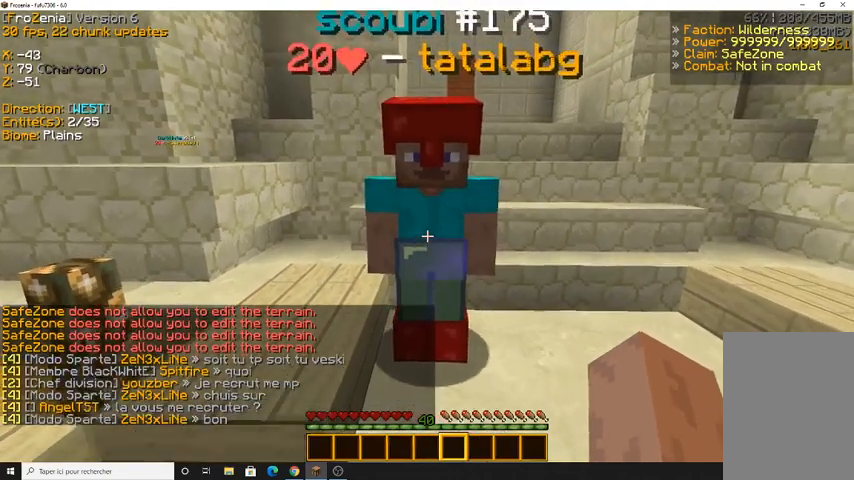
{"keys": [], "mouse": [], "events": [[33, "z", "up"]]}
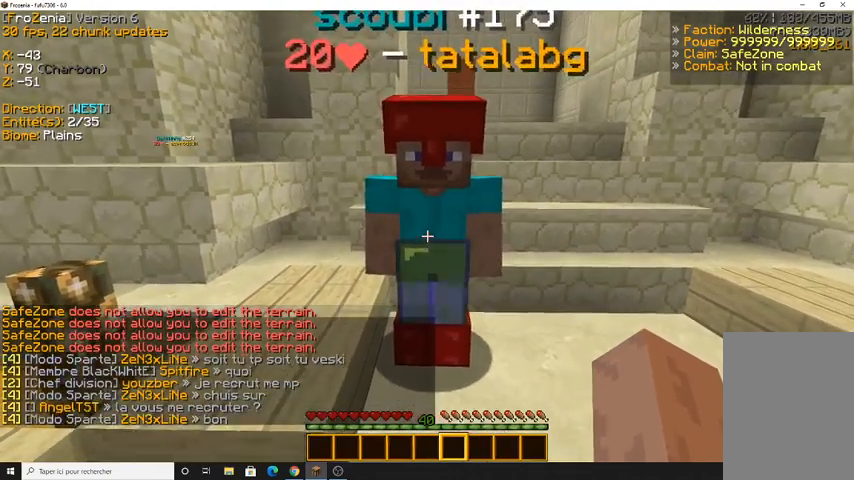
{"keys": ["s"], "mouse": [], "events": [[167, "s", "down"]]}
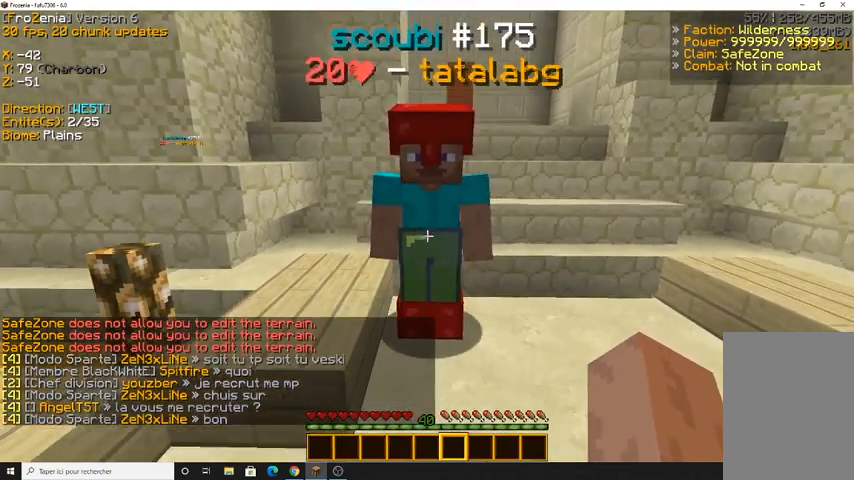
{"keys": ["z"], "mouse": [], "events": [[133, "s", "up"], [433, "z", "down"]]}
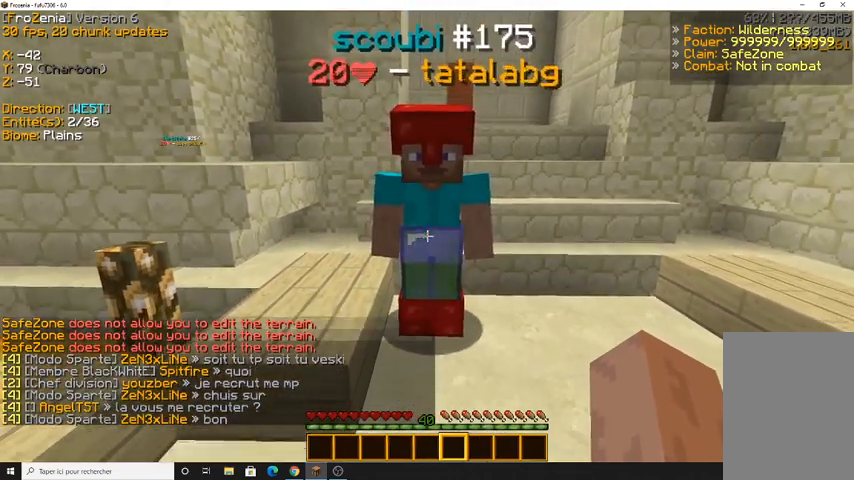
{"keys": [], "mouse": [], "events": [[133, "z", "up"]]}
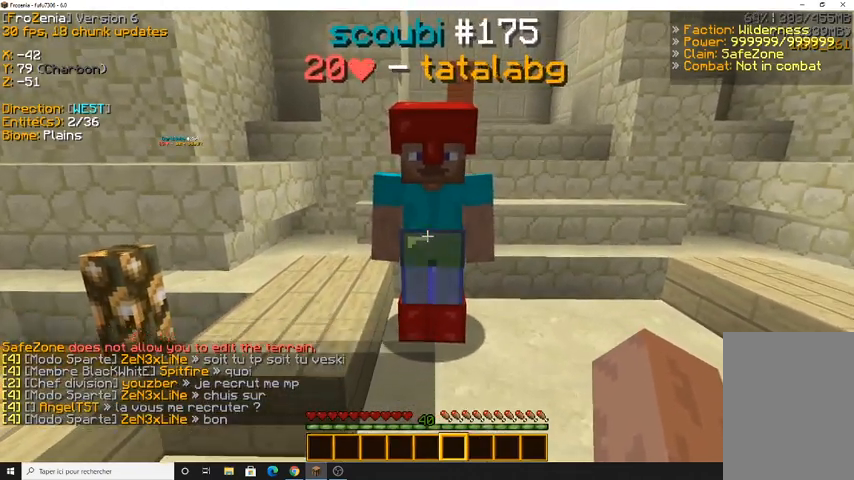
{"keys": [], "mouse": [], "events": []}
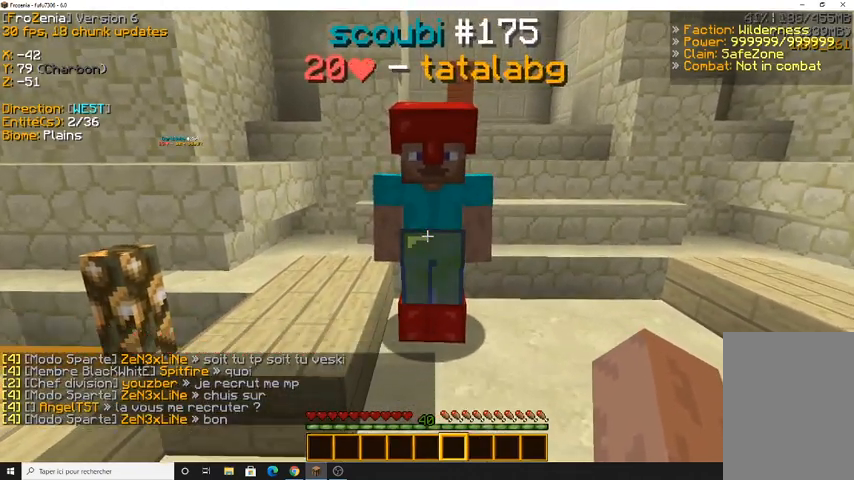
{"keys": [], "mouse": [], "events": []}